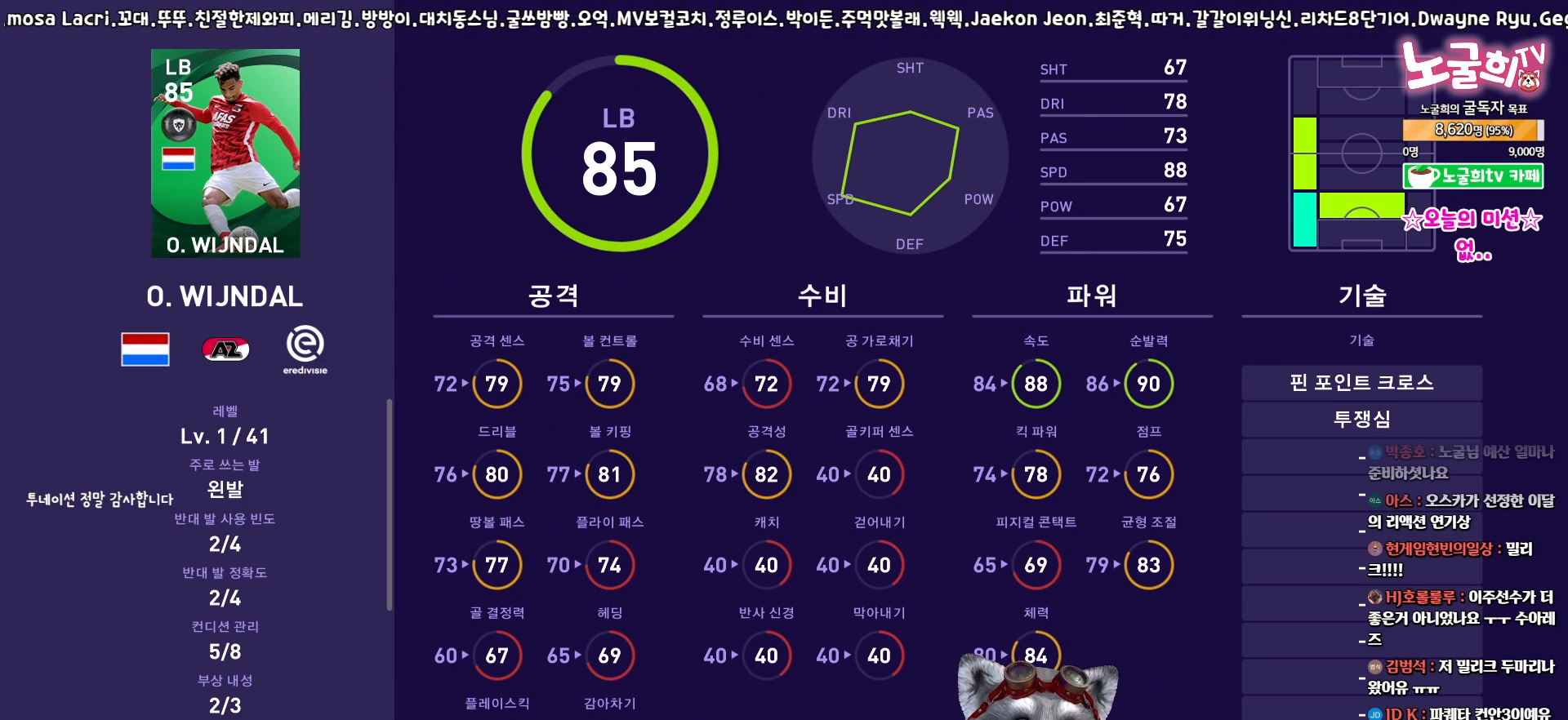
Gameplay with a controller (PlayStation layout); each line is a JSON object with the inputs held at the frame after it. "events" lists button and stick changes between this image and that frame as [ms after this image, input, new state], when the widget could be followed in between. Not read: L3 R3 left_stick right_stick.
{"buttons": ["CROSS"], "events": [[450, "CROSS", "down"]]}
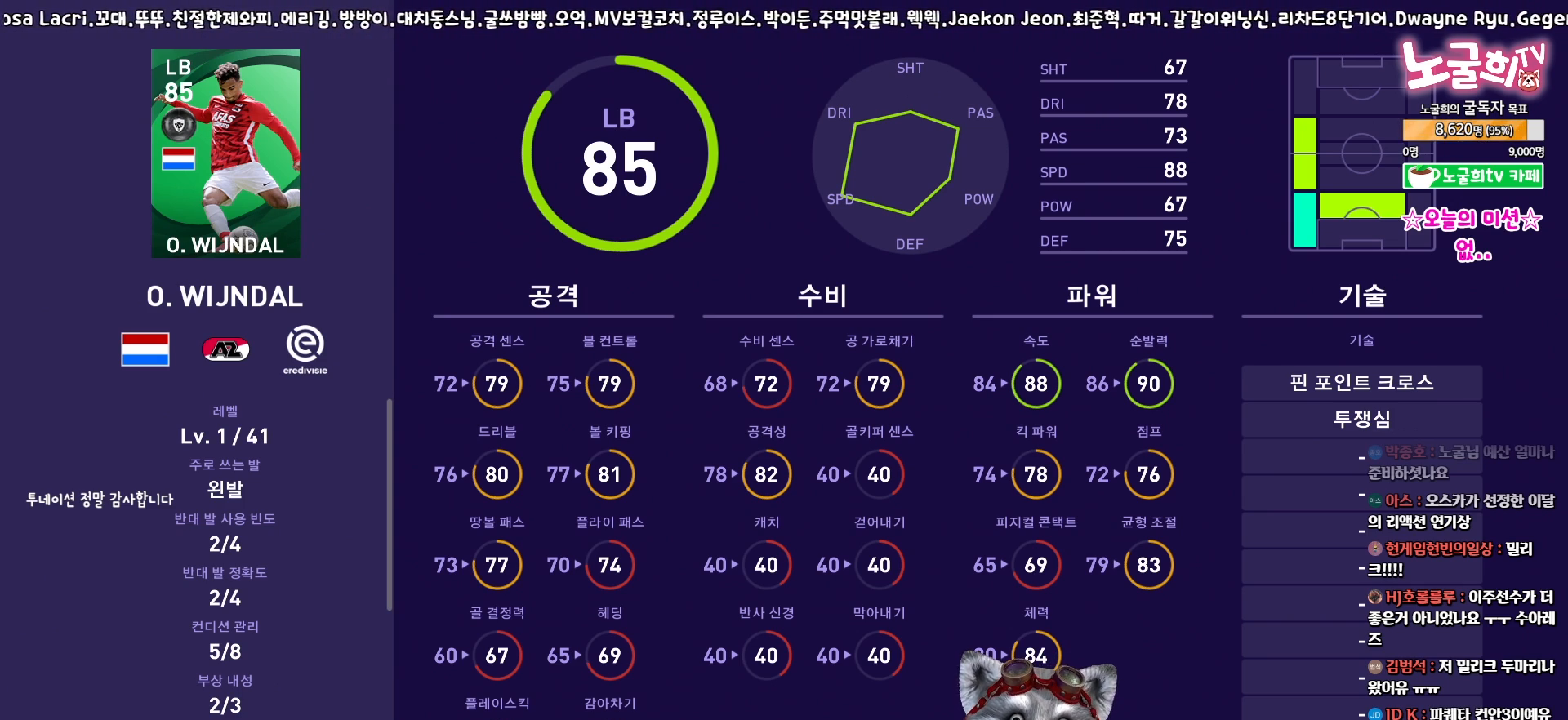
{"buttons": [], "events": [[100, "CROSS", "up"]]}
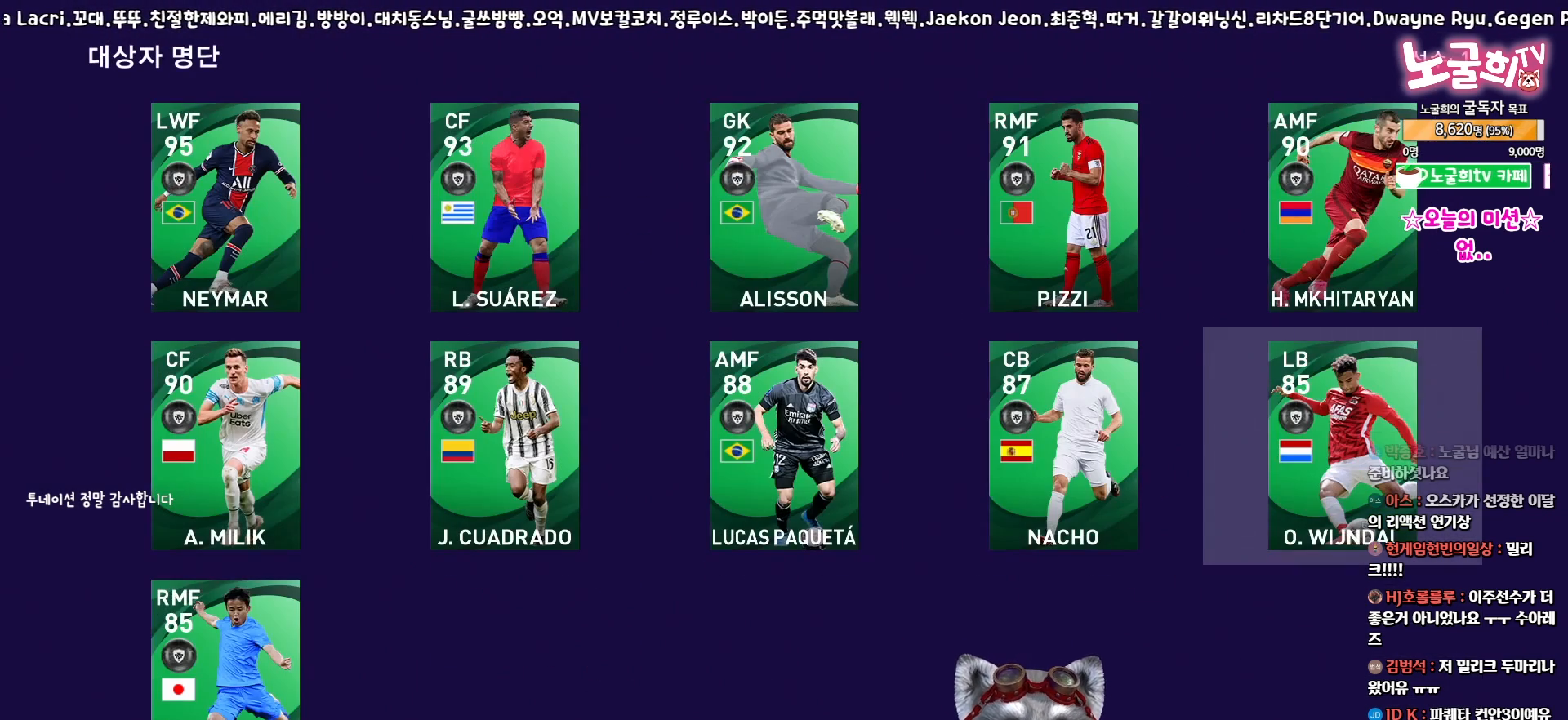
{"buttons": ["CIRCLE"], "events": [[33, "DPAD_DOWN", "down"], [150, "DPAD_DOWN", "up"], [433, "CIRCLE", "down"]]}
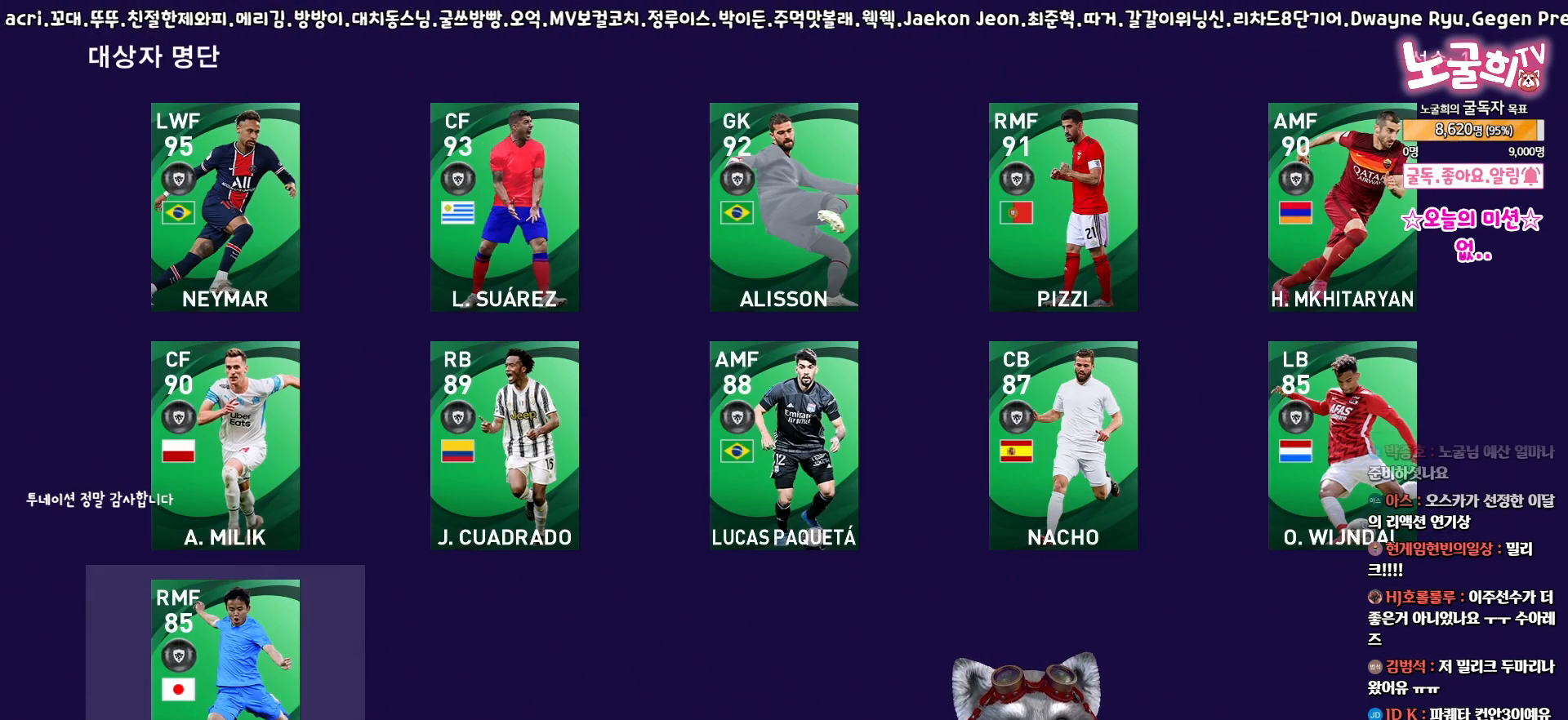
{"buttons": [], "events": [[50, "CIRCLE", "up"]]}
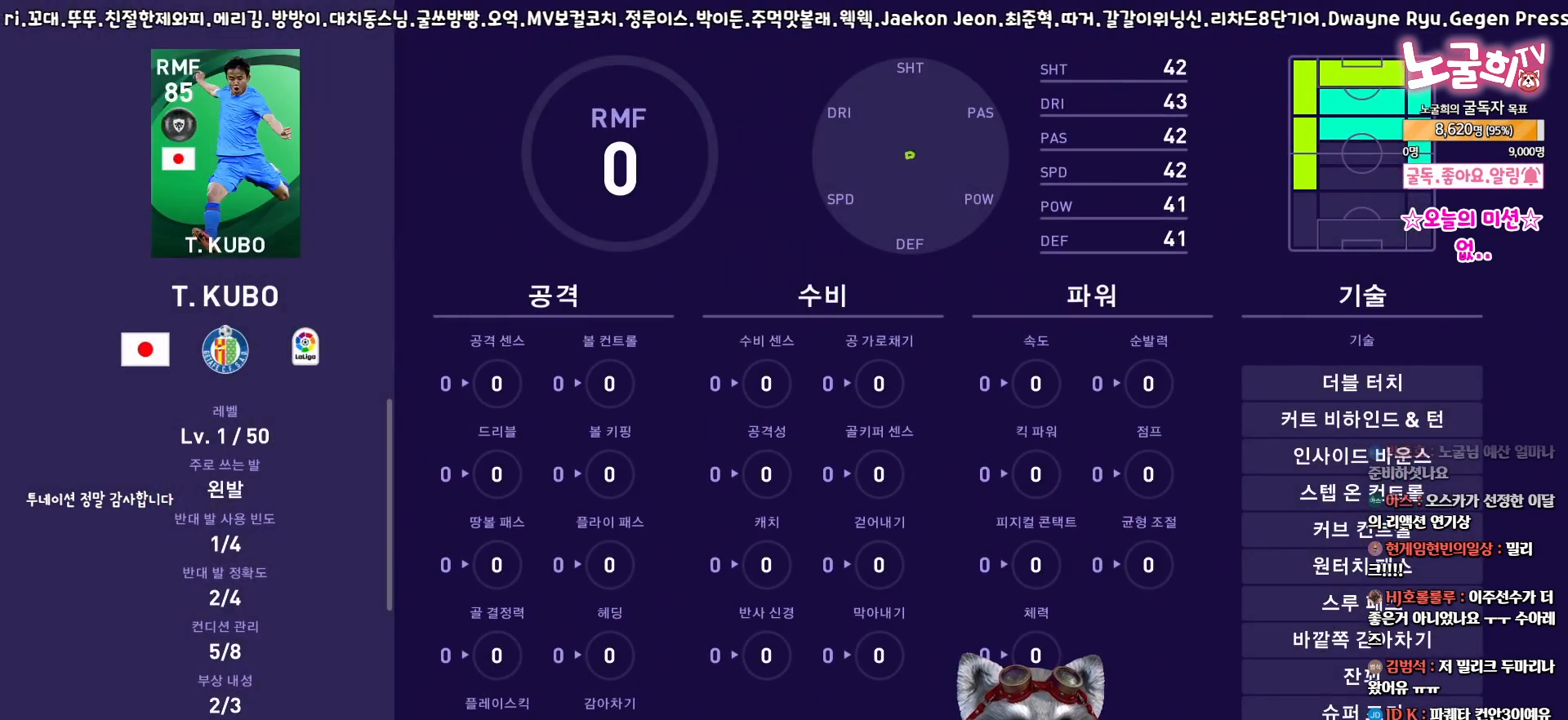
{"buttons": [], "events": []}
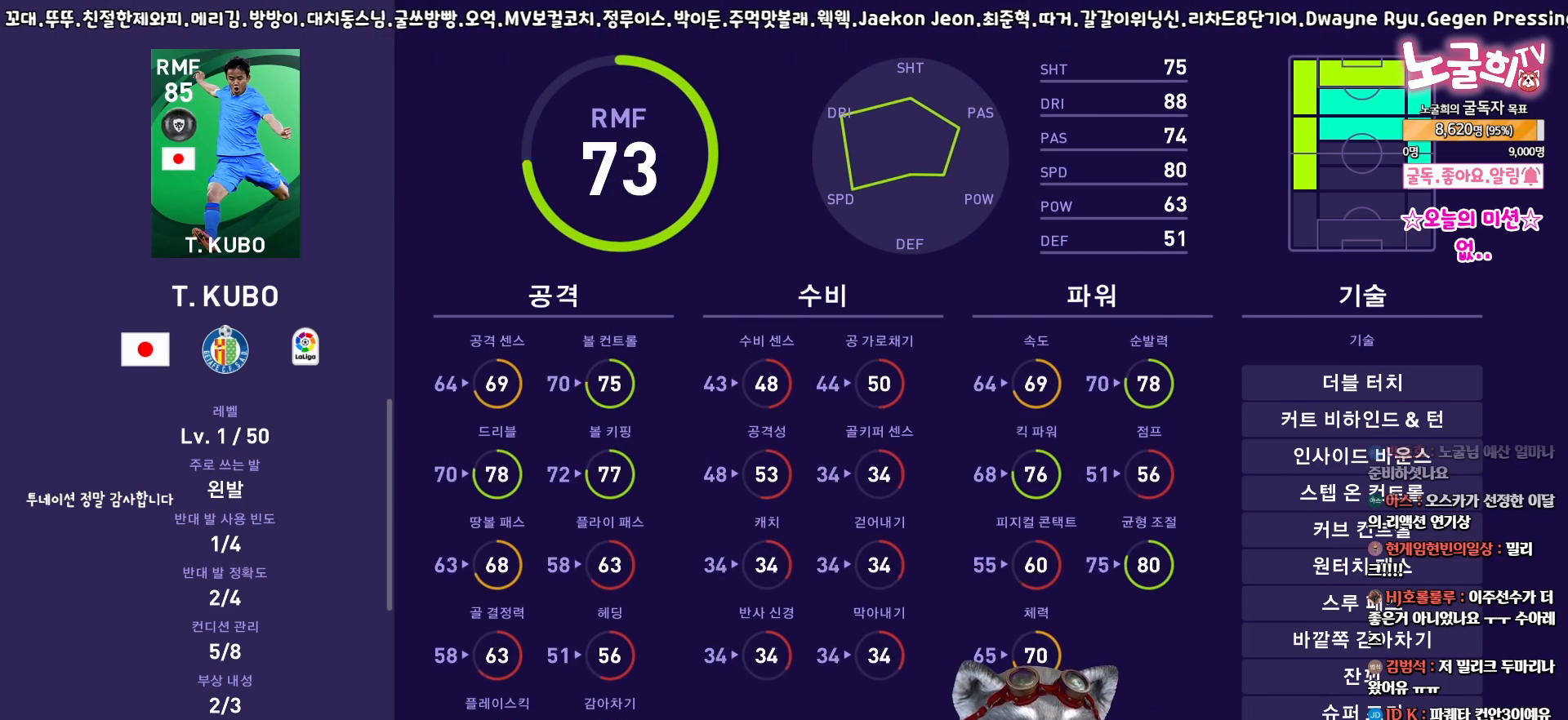
{"buttons": [], "events": []}
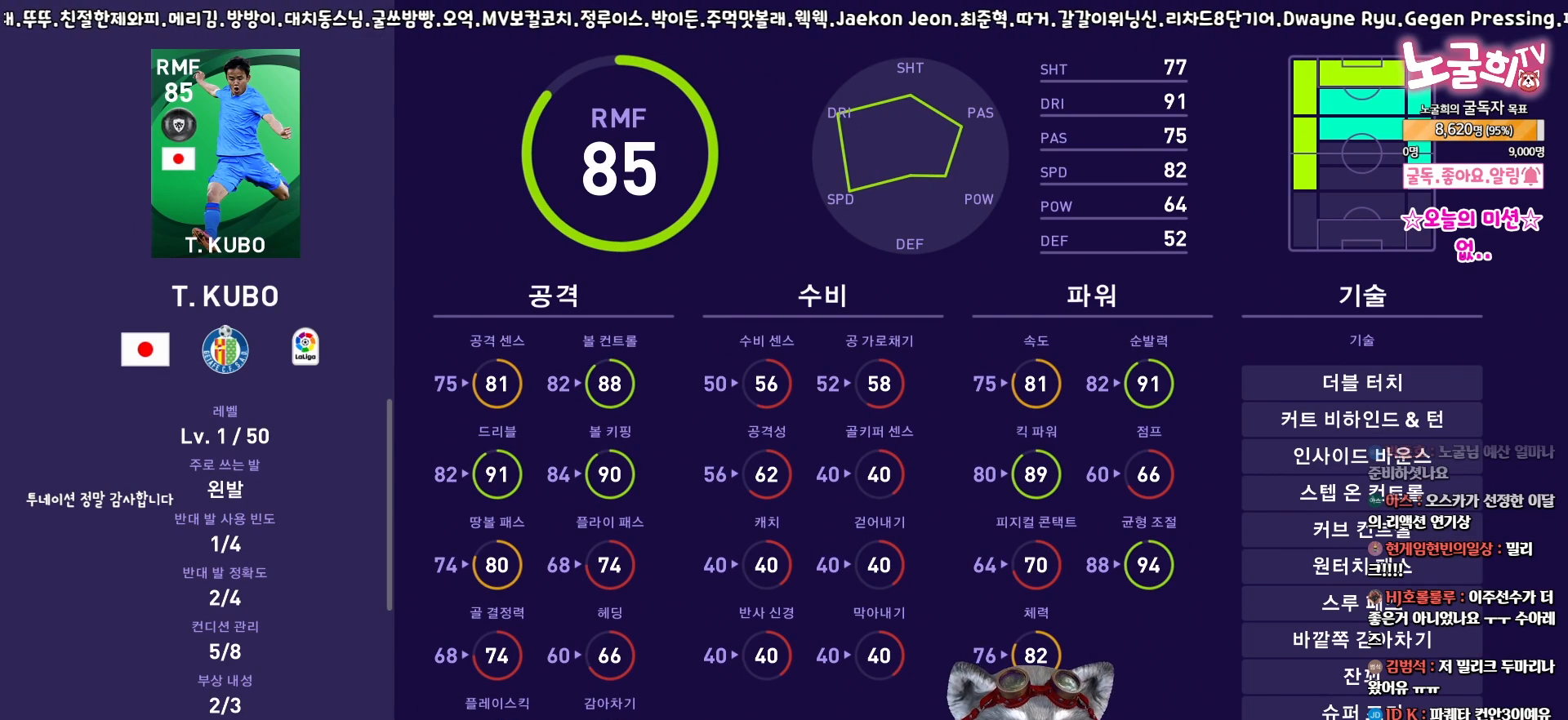
{"buttons": [], "events": []}
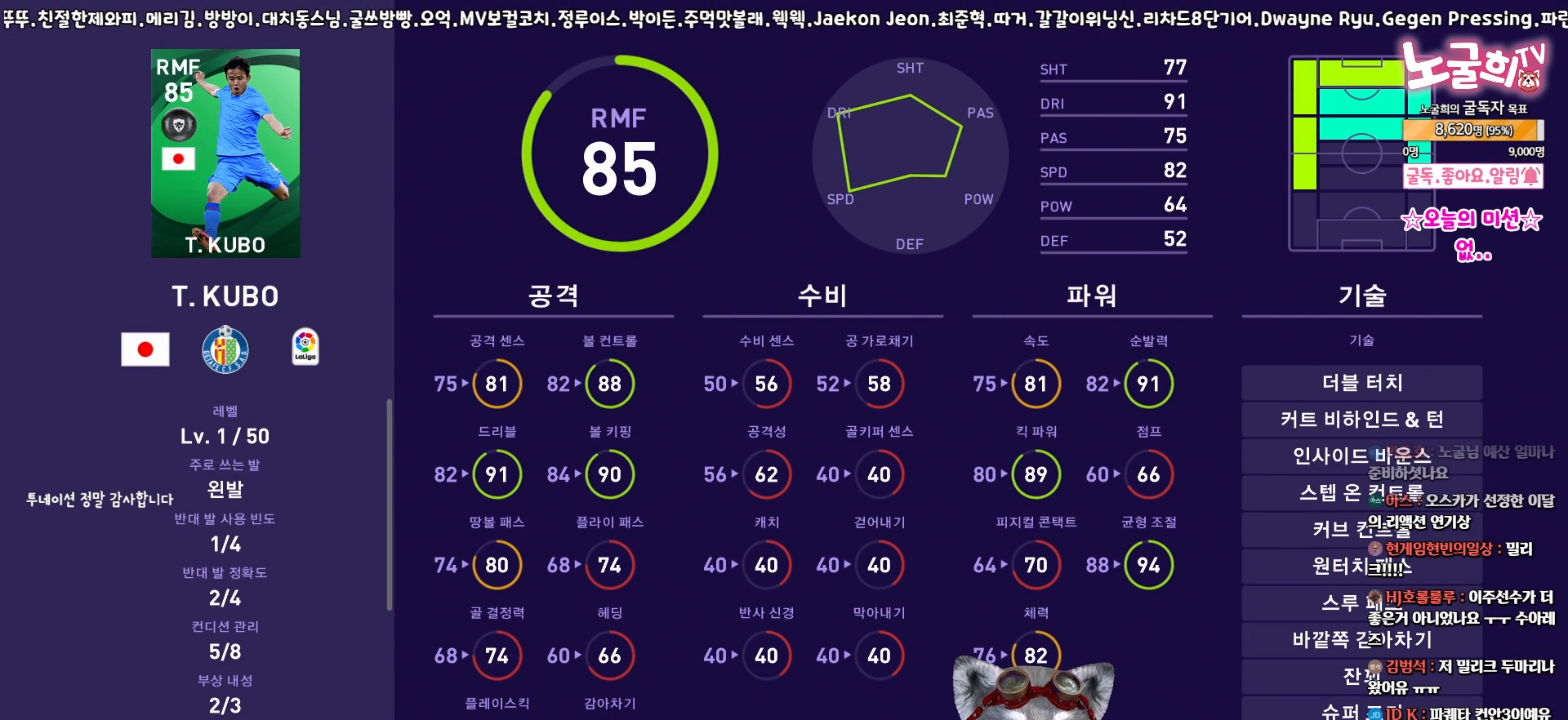
{"buttons": [], "events": []}
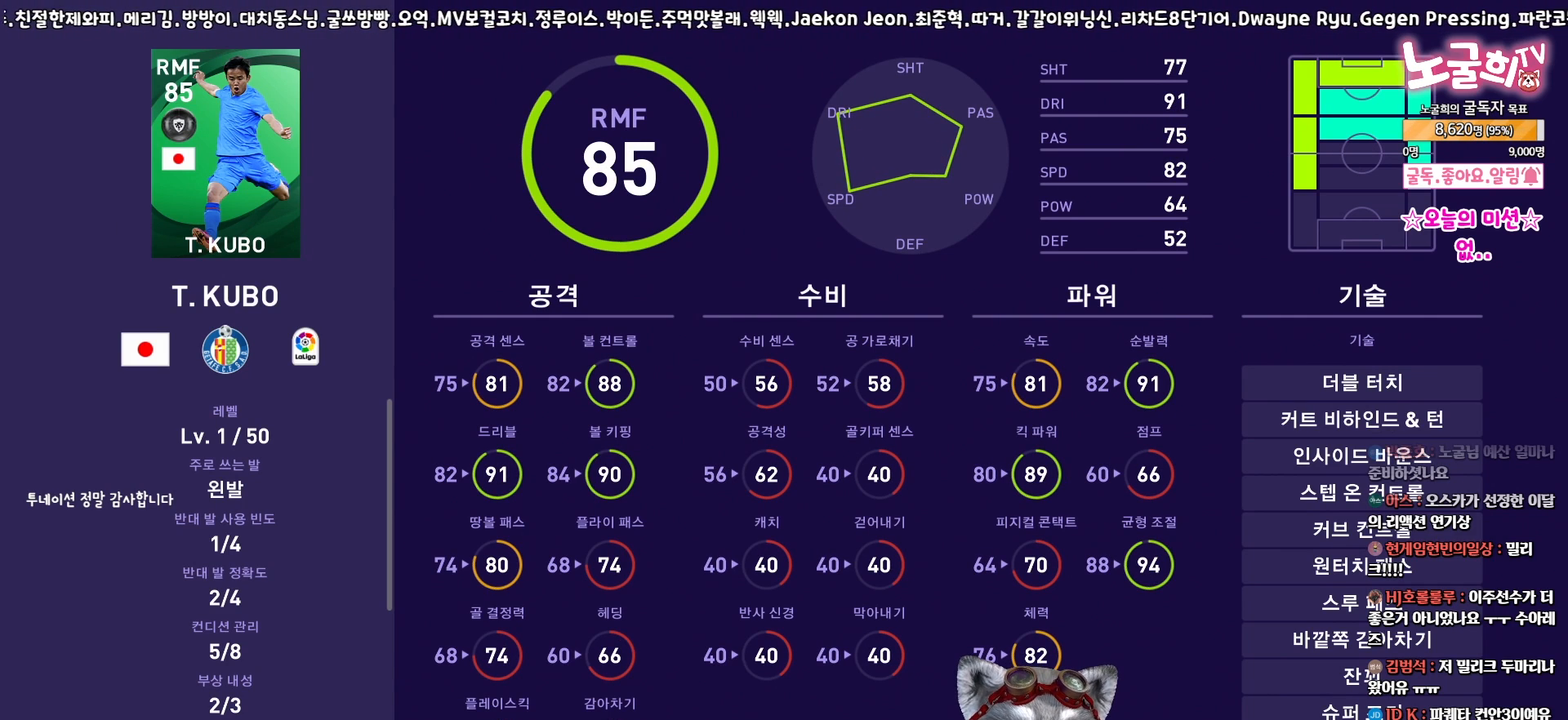
{"buttons": [], "events": []}
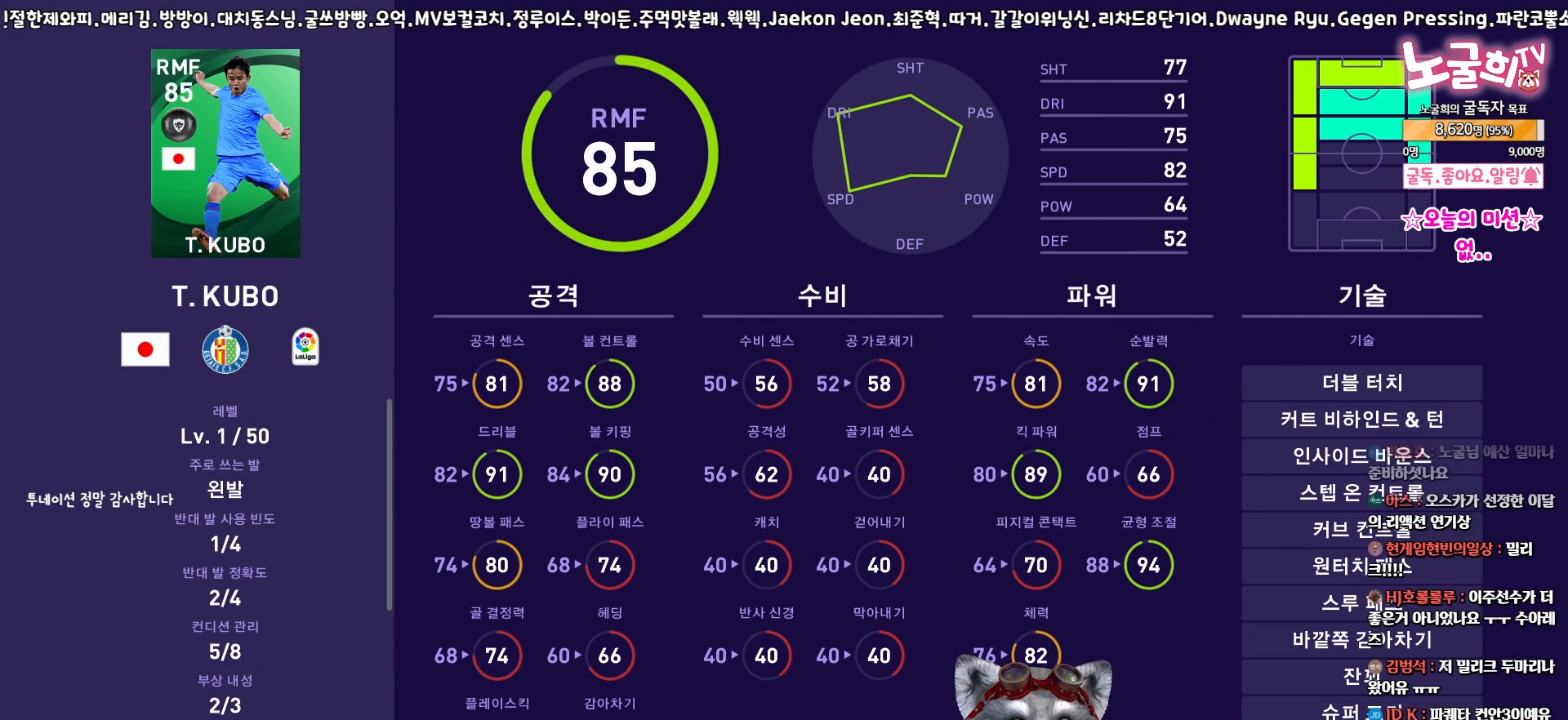
{"buttons": [], "events": []}
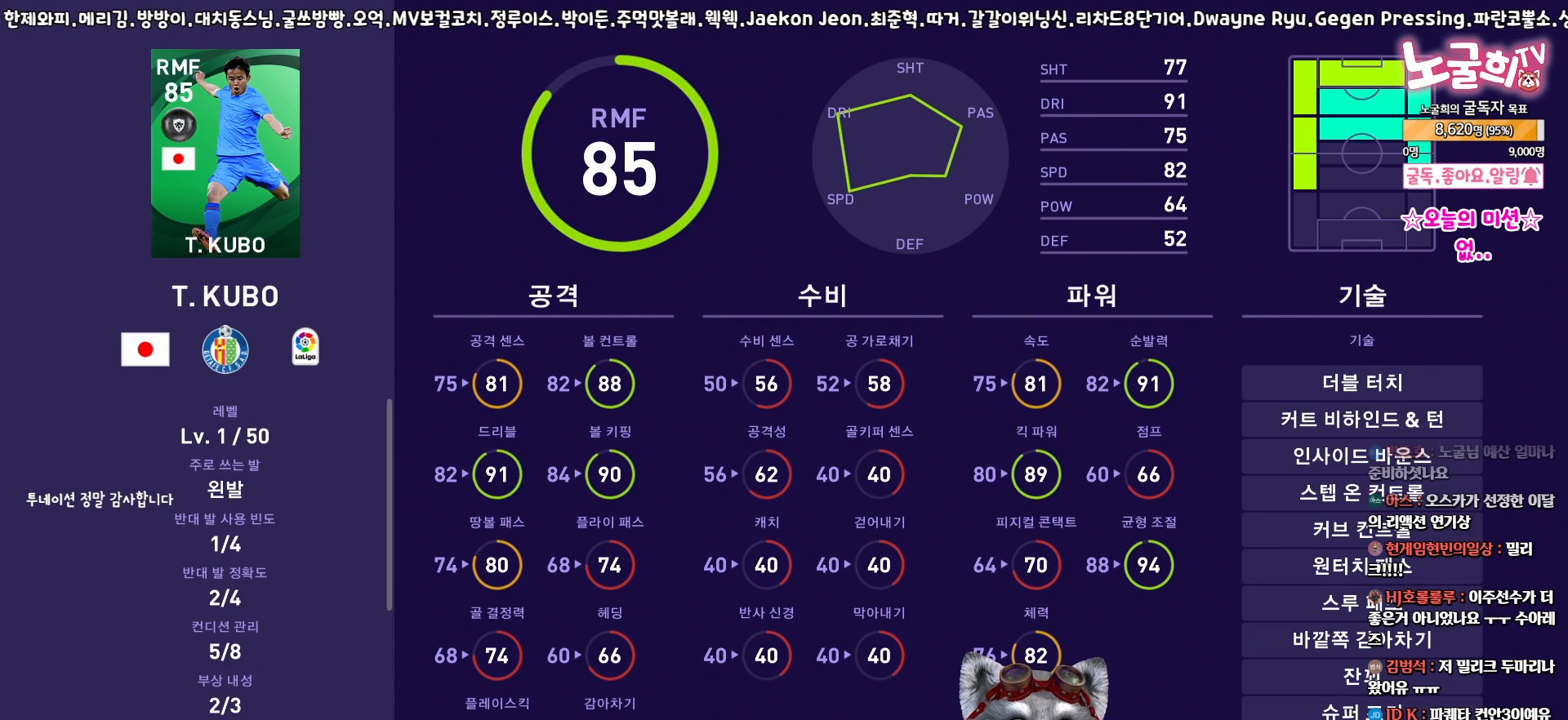
{"buttons": [], "events": []}
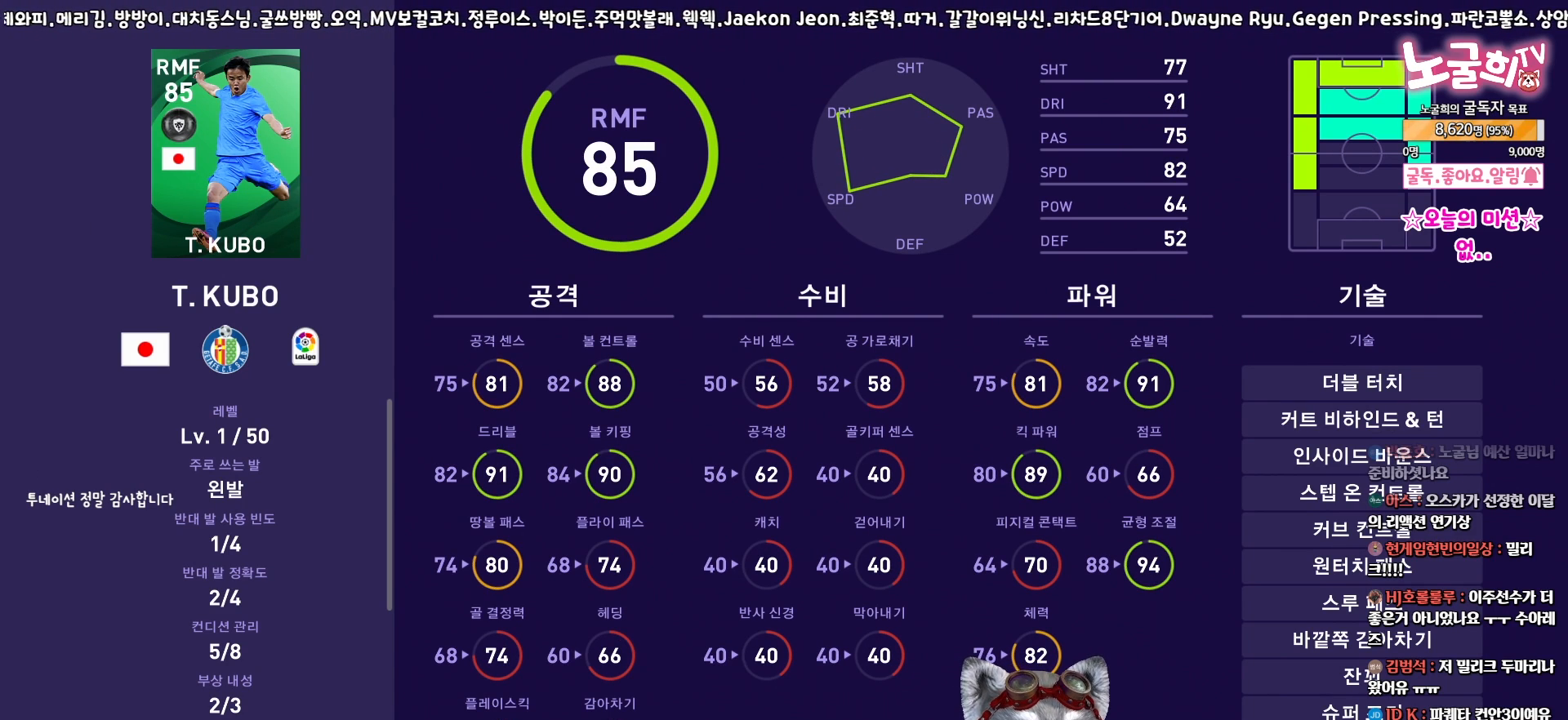
{"buttons": [], "events": []}
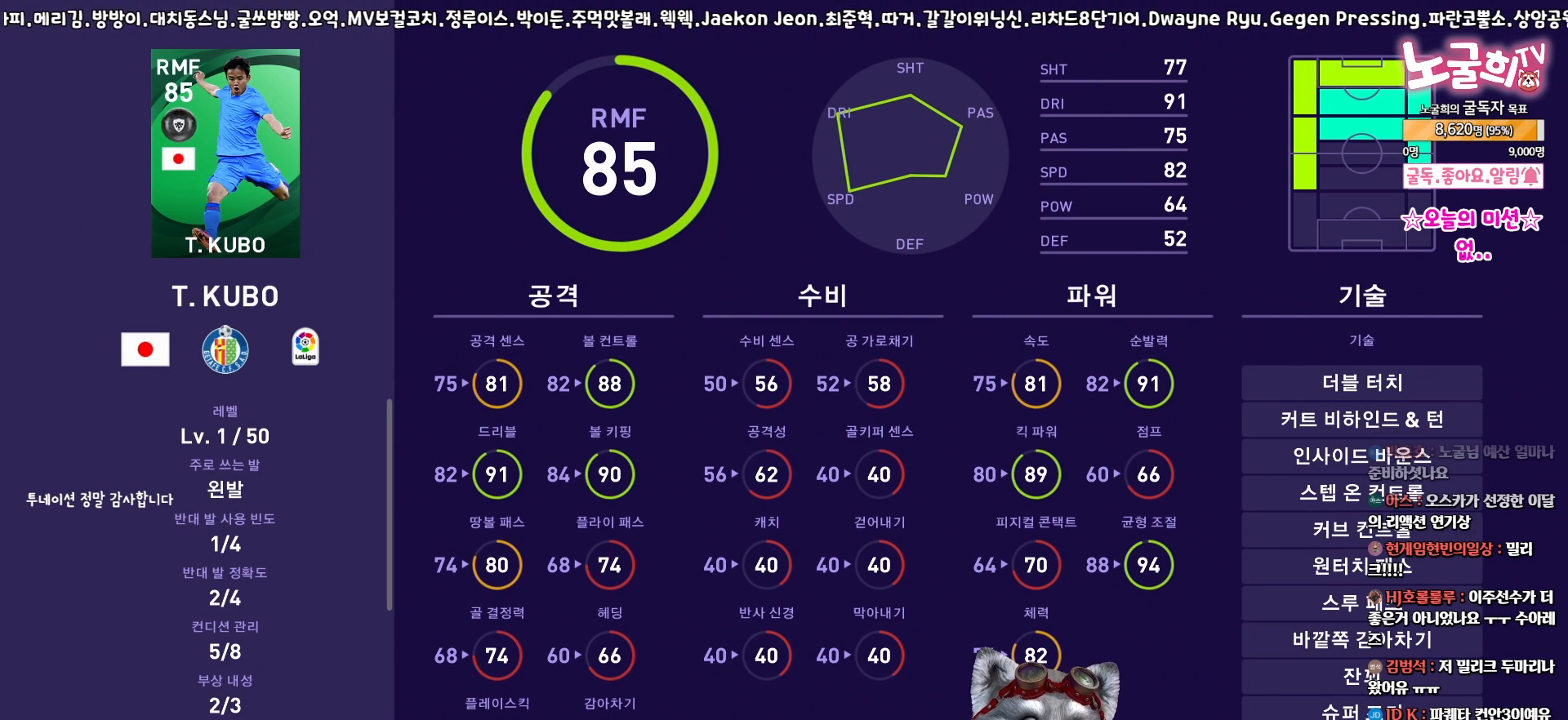
{"buttons": [], "events": []}
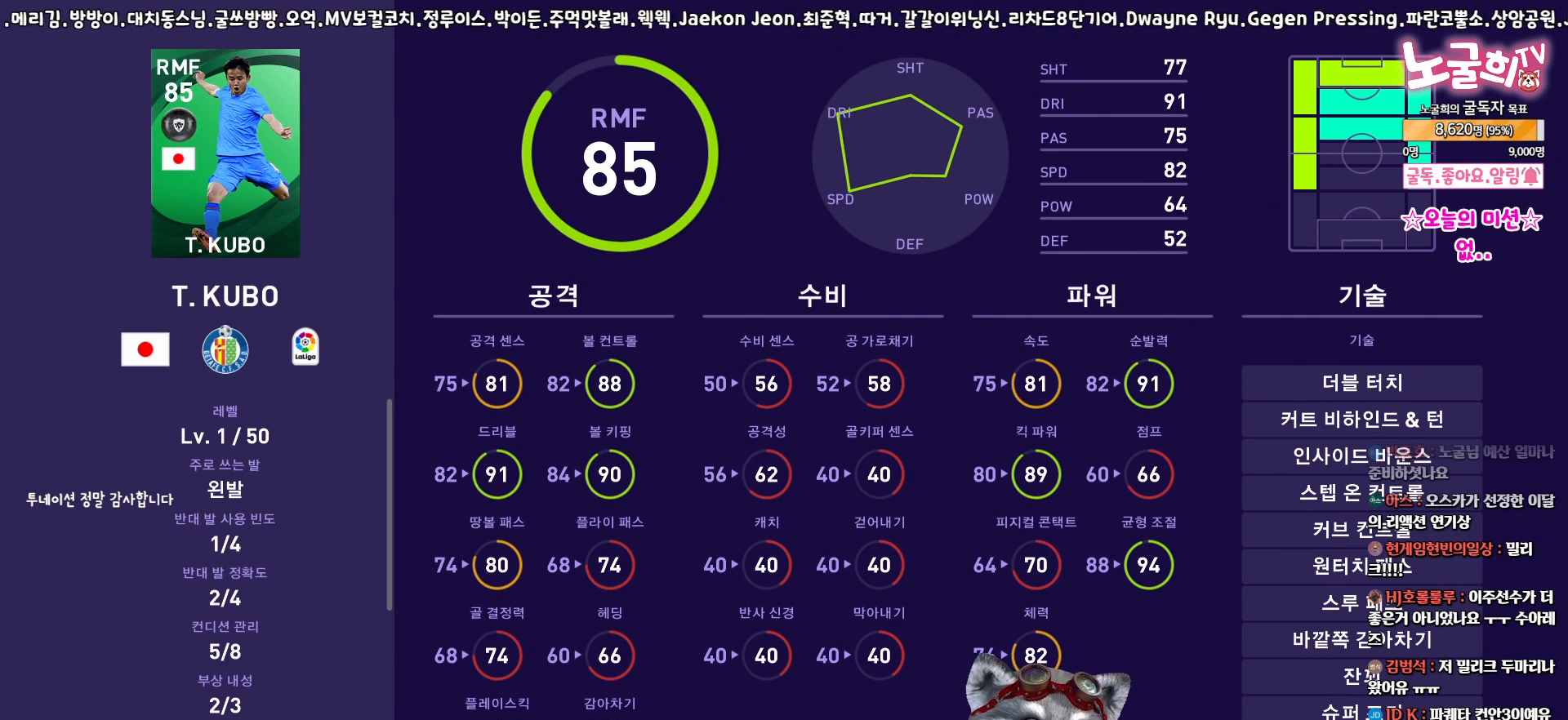
{"buttons": ["CROSS"], "events": [[500, "CROSS", "down"]]}
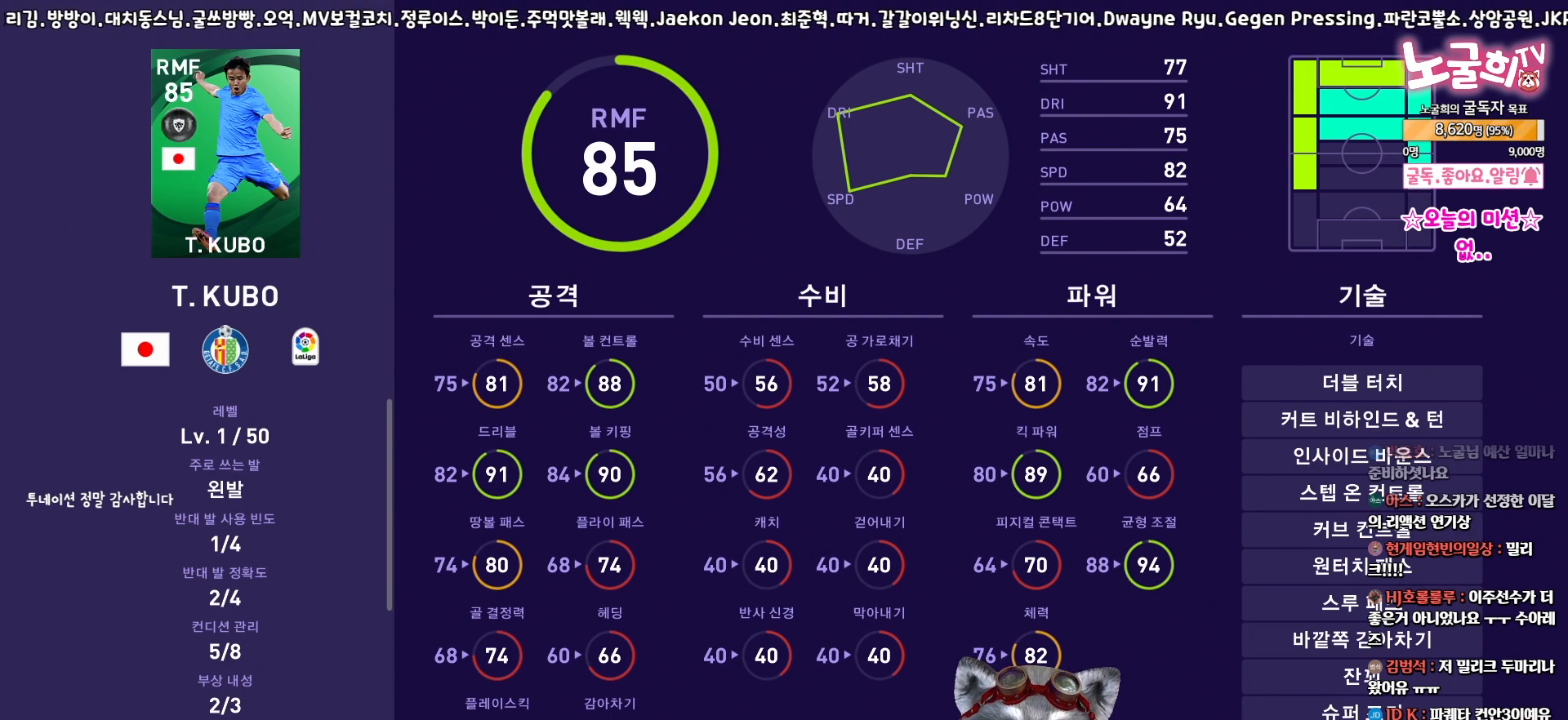
{"buttons": [], "events": [[150, "CROSS", "up"]]}
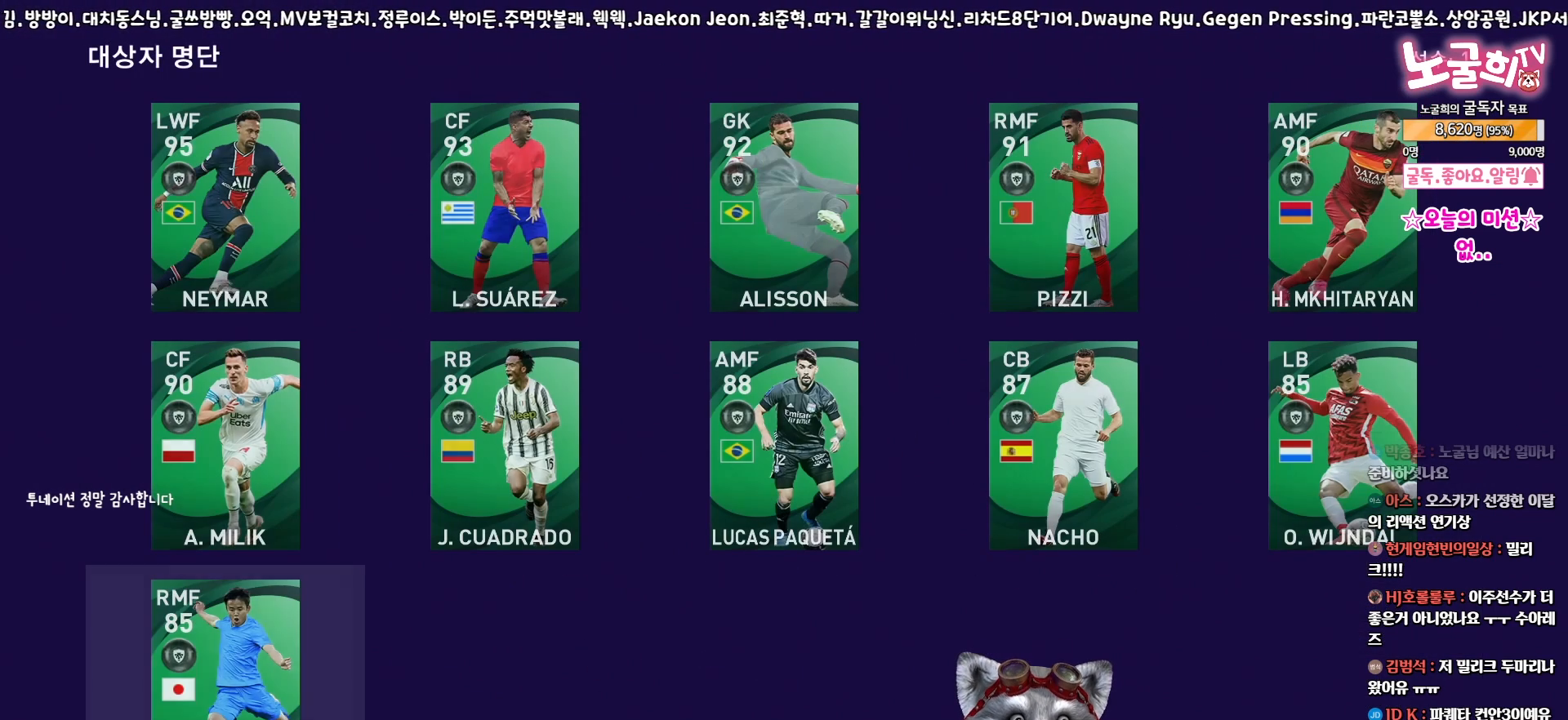
{"buttons": ["DPAD_UP"], "events": [[417, "DPAD_UP", "down"]]}
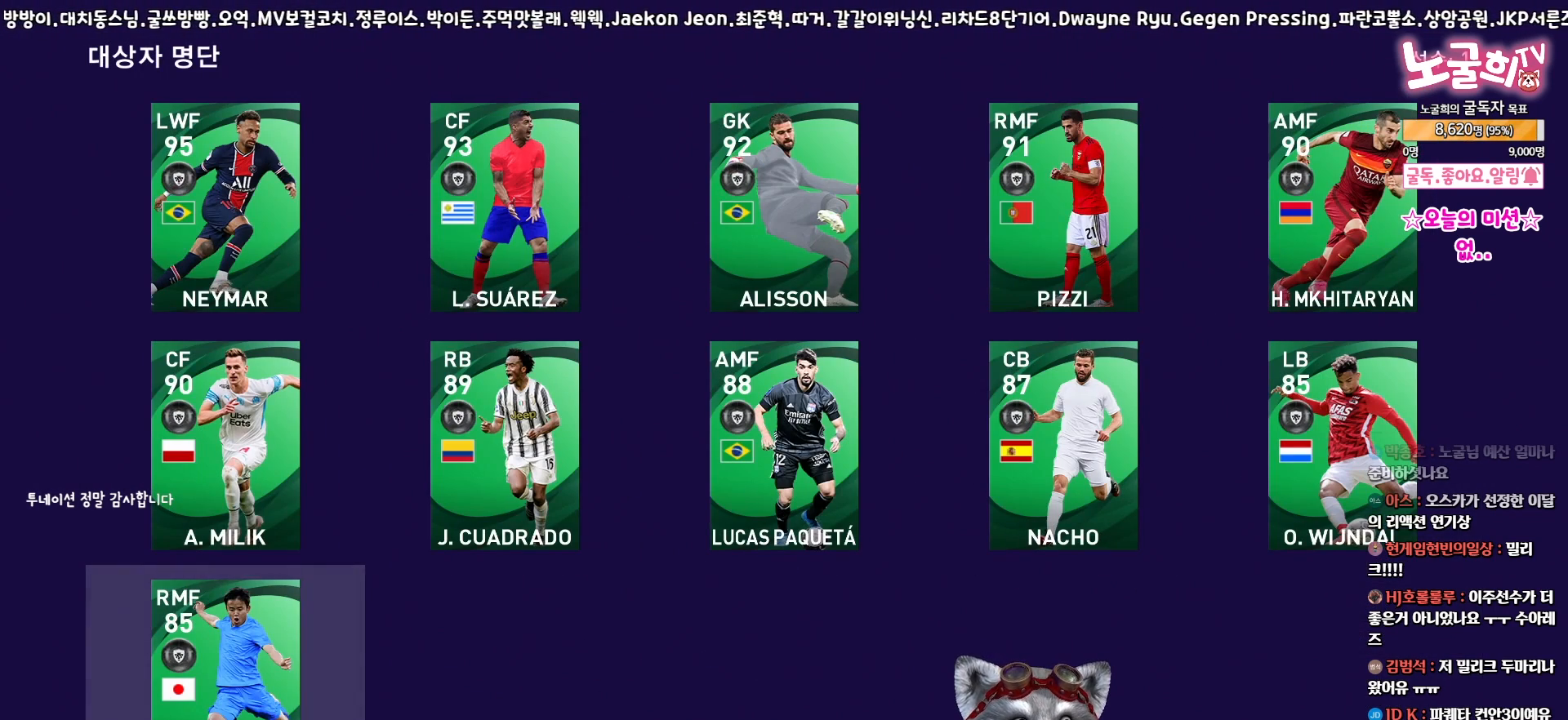
{"buttons": [], "events": [[17, "DPAD_UP", "up"], [333, "DPAD_UP", "down"], [433, "DPAD_UP", "up"]]}
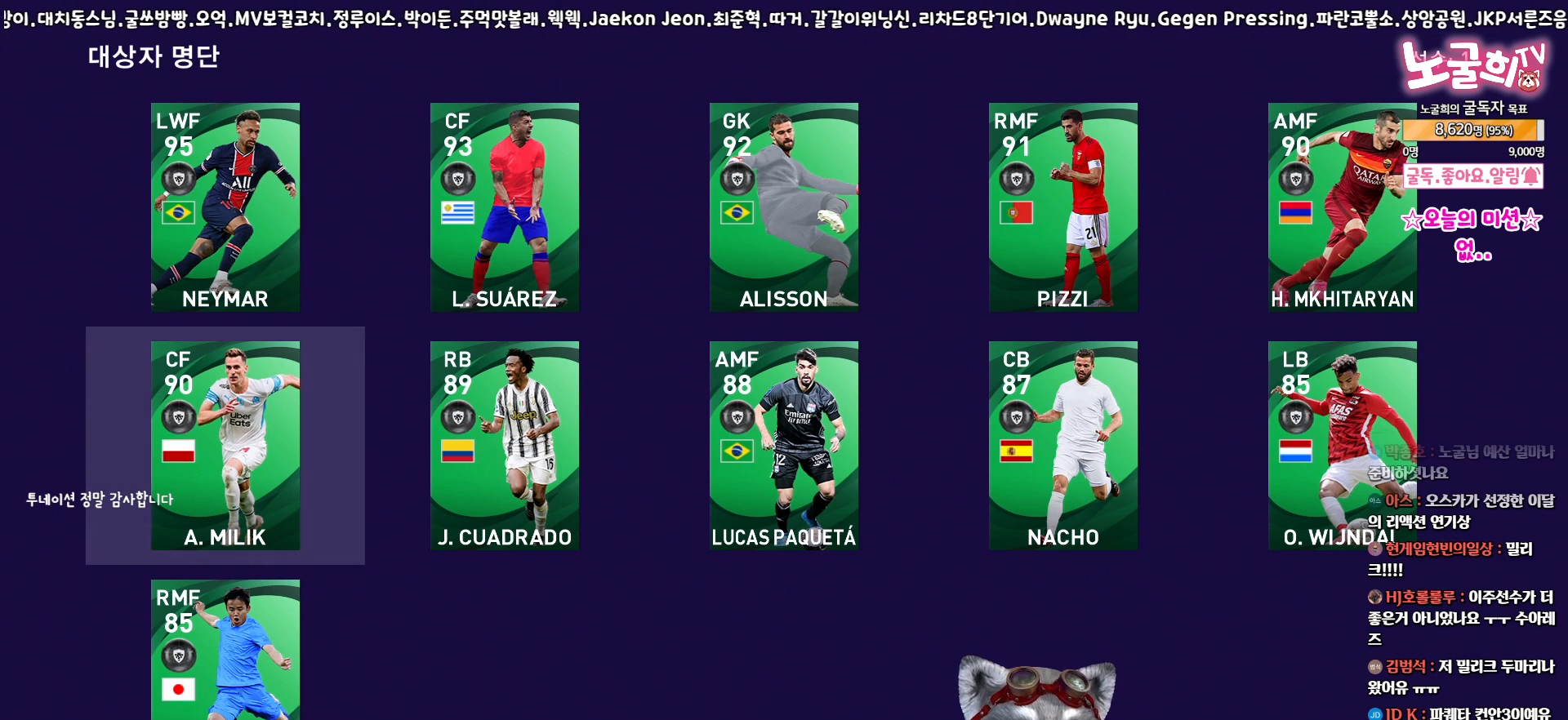
{"buttons": ["DPAD_RIGHT"], "events": [[500, "DPAD_RIGHT", "down"]]}
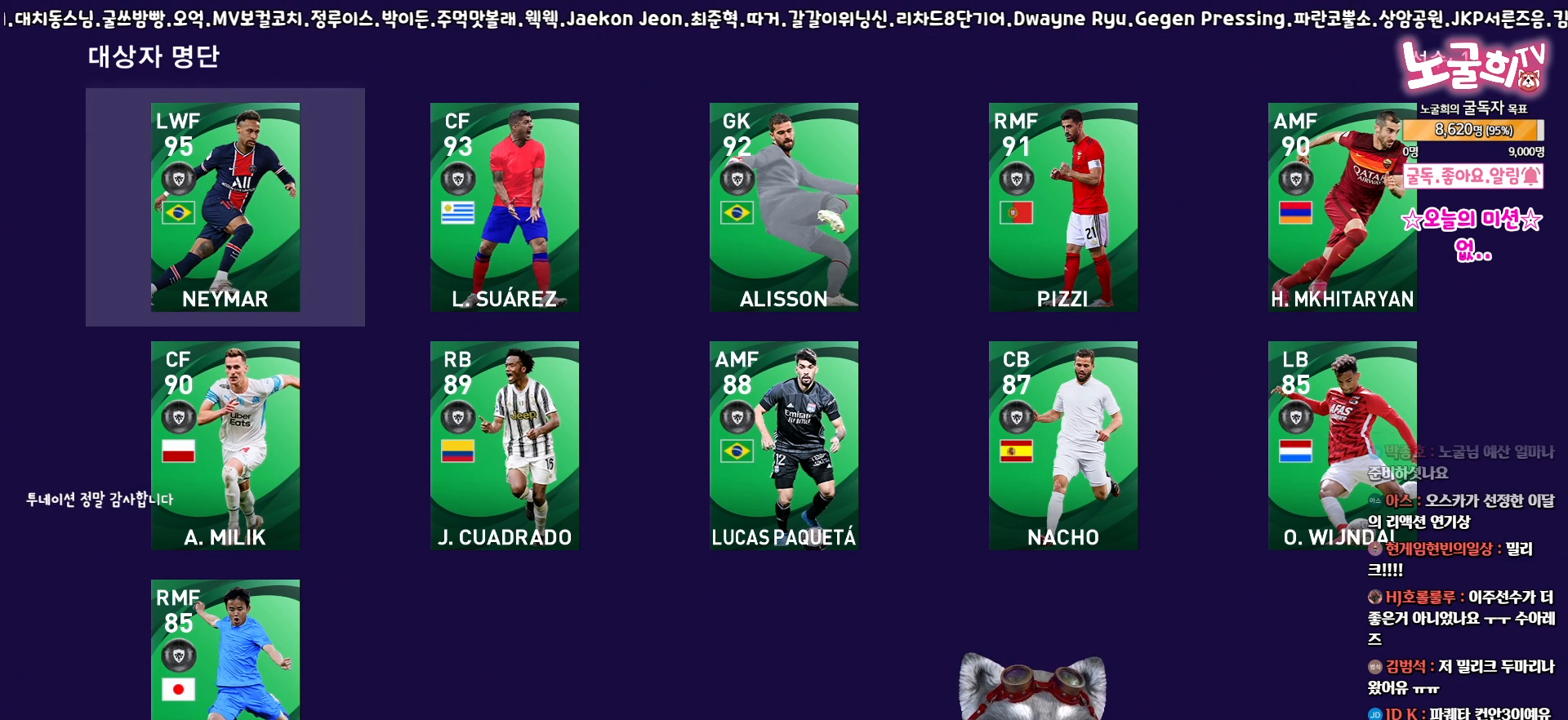
{"buttons": [], "events": [[117, "DPAD_RIGHT", "up"], [267, "DPAD_DOWN", "down"], [383, "DPAD_DOWN", "up"]]}
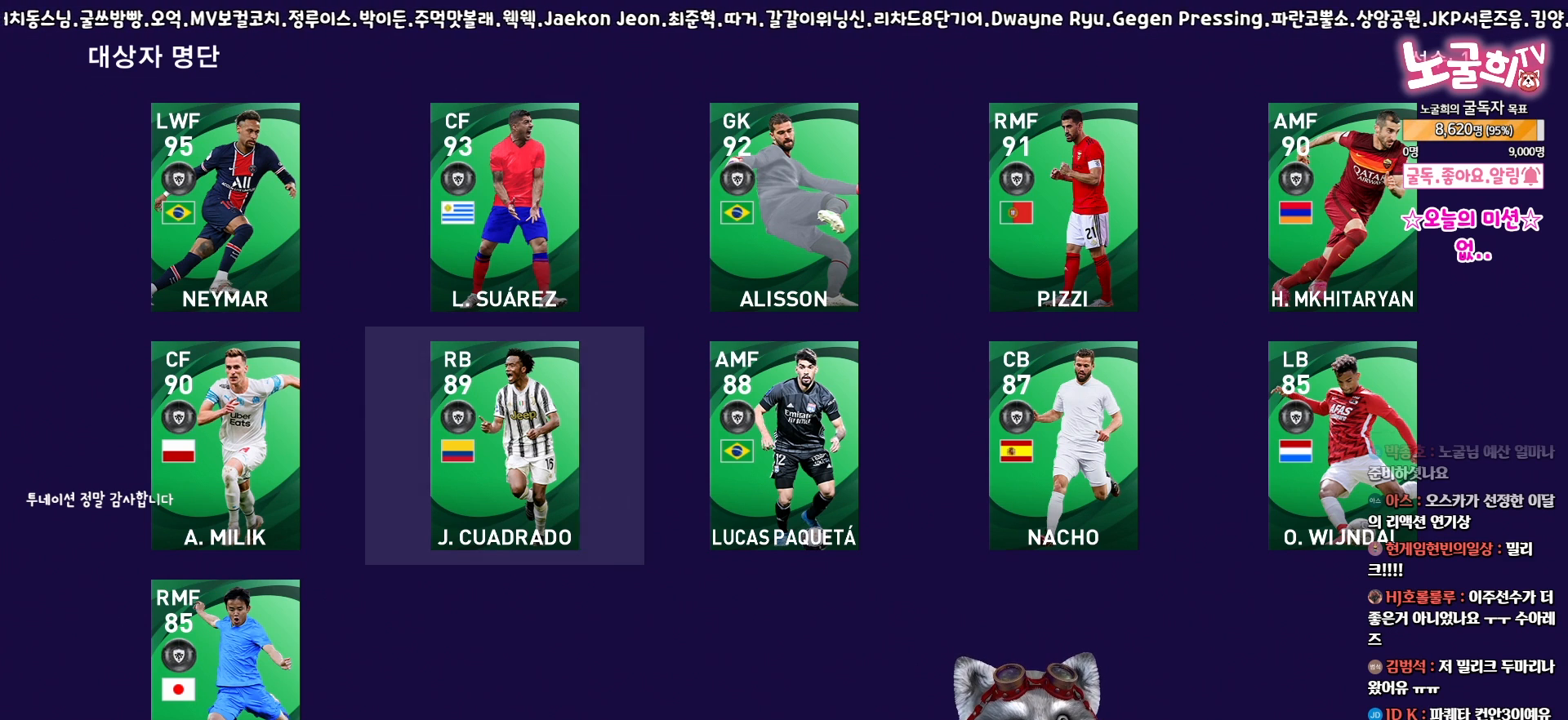
{"buttons": [], "events": [[83, "DPAD_RIGHT", "down"], [150, "DPAD_RIGHT", "up"], [350, "DPAD_UP", "down"], [433, "DPAD_UP", "up"]]}
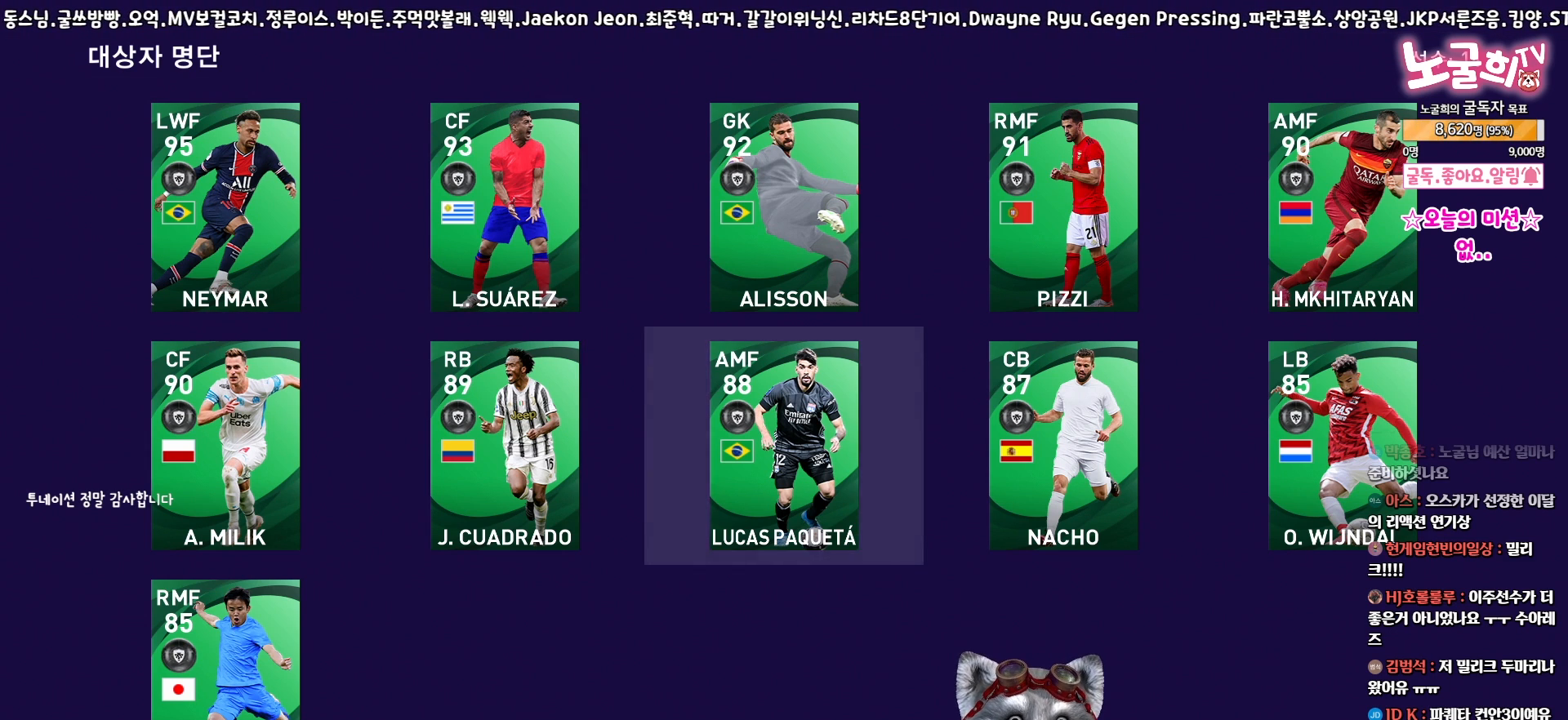
{"buttons": [], "events": [[50, "DPAD_RIGHT", "down"], [133, "DPAD_RIGHT", "up"]]}
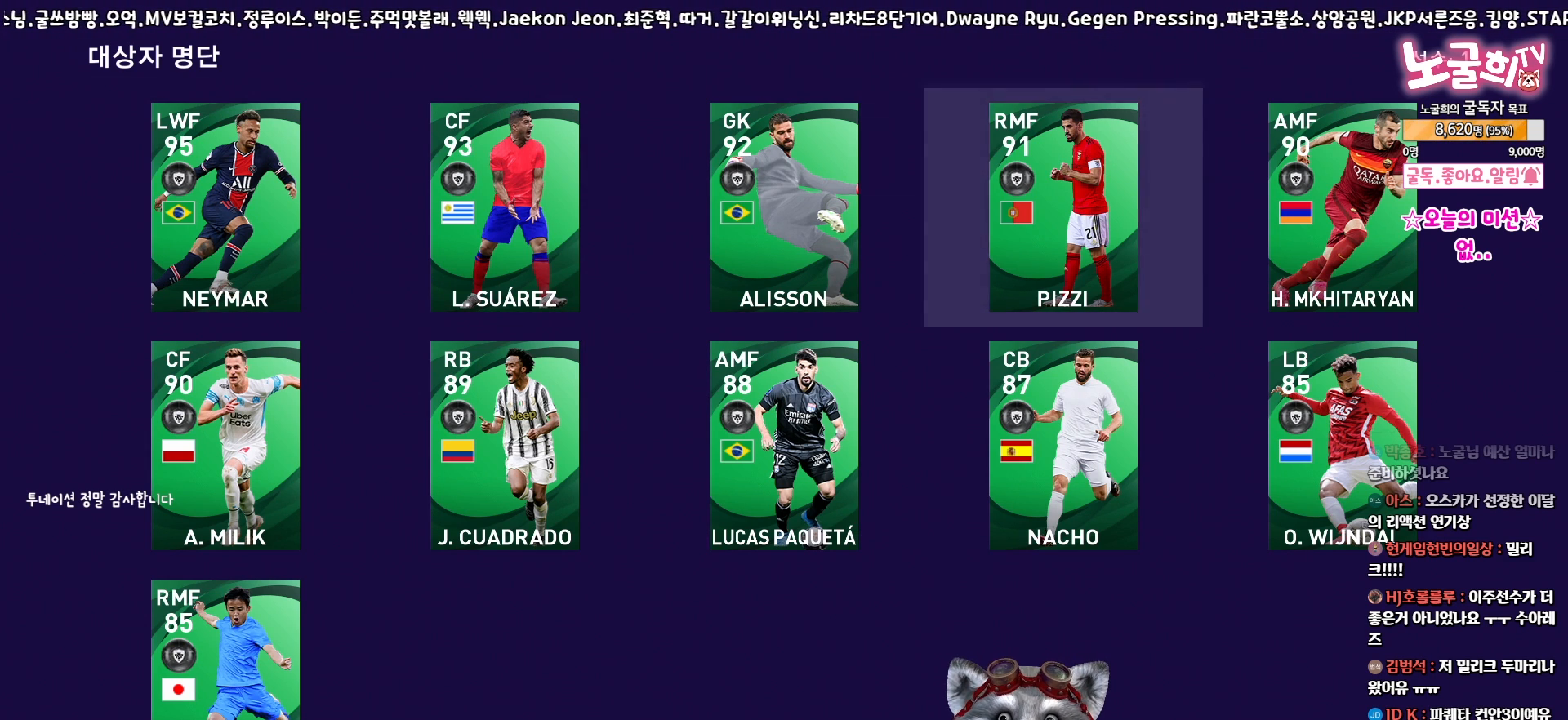
{"buttons": [], "events": []}